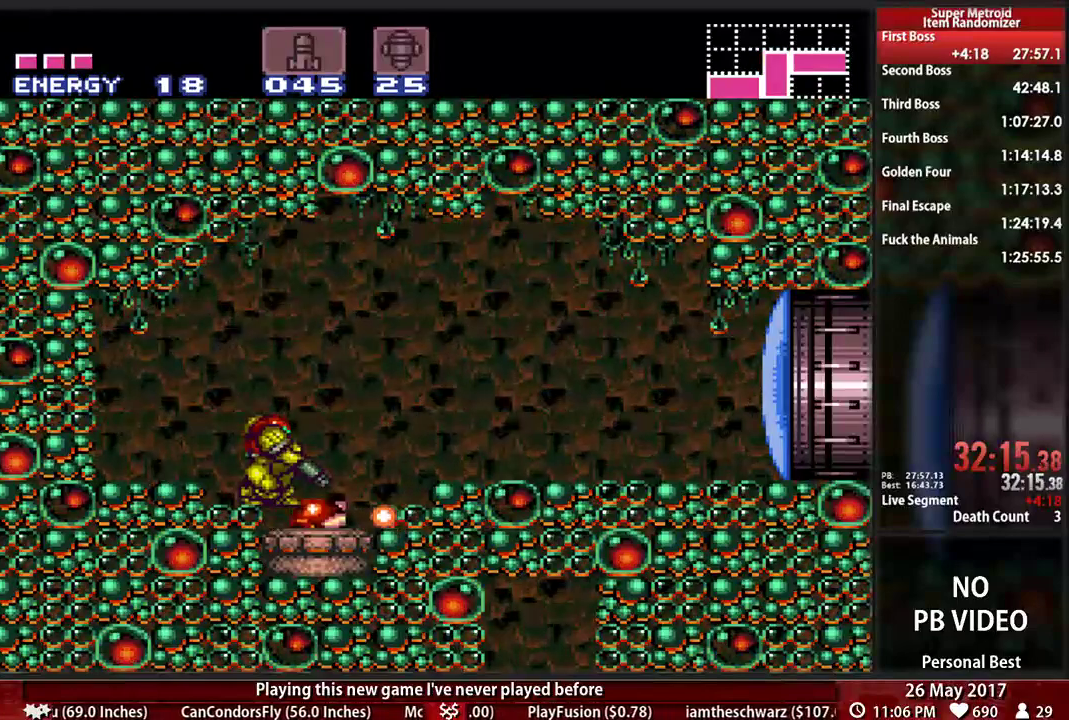
Gameplay with a controller (Nintendo layout); each line is a JSON object with the inputs held at the frame after it (dt_ms = milliseconds from this image to that frame). "events" lists button and stick changes between this image and that frame as [ms after this image, input, new state], when the widget could be followed in between. Not read: DPAD_DOWN L3 R3 SELECT START Y.
{"dt_ms": 500, "buttons": ["L1"], "events": [[138, "X", "up"], [190, "X", "down"], [276, "X", "up"], [345, "X", "down"], [483, "X", "up"]]}
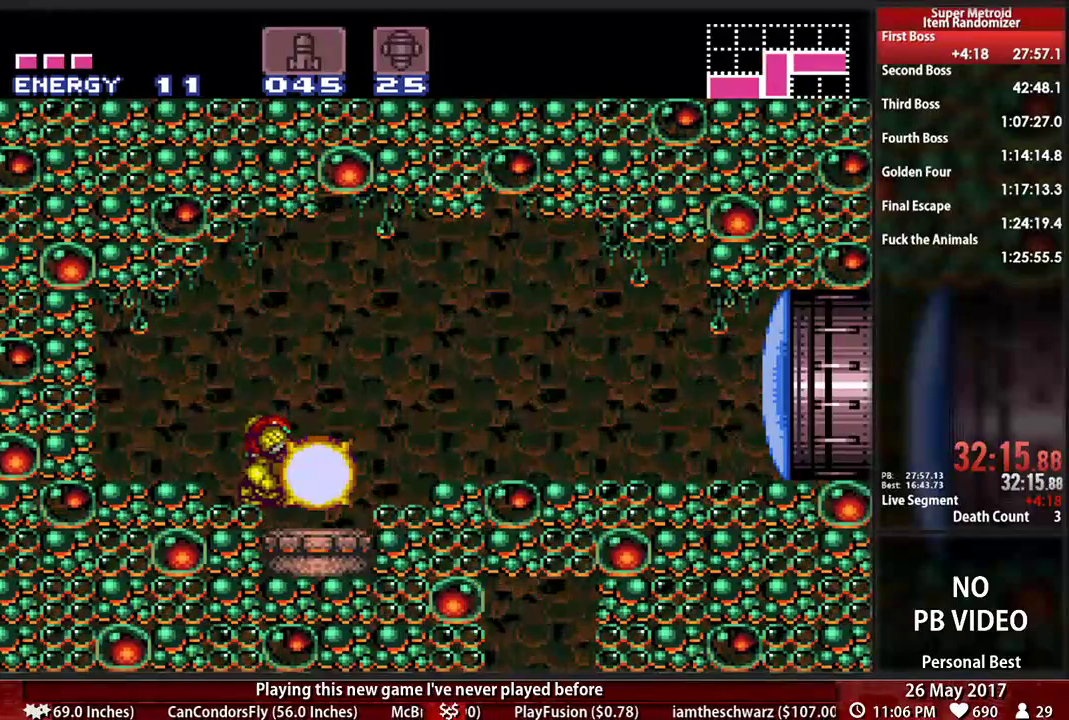
{"dt_ms": 500, "buttons": ["X", "L1"]}
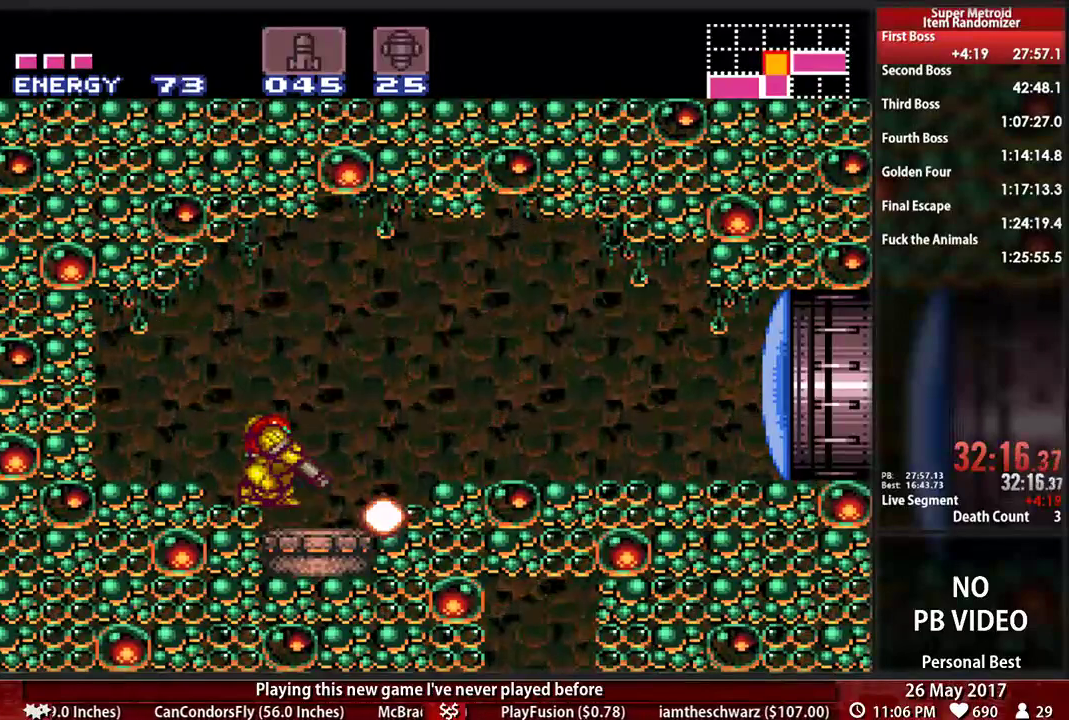
{"dt_ms": 1000, "buttons": ["X", "L1"]}
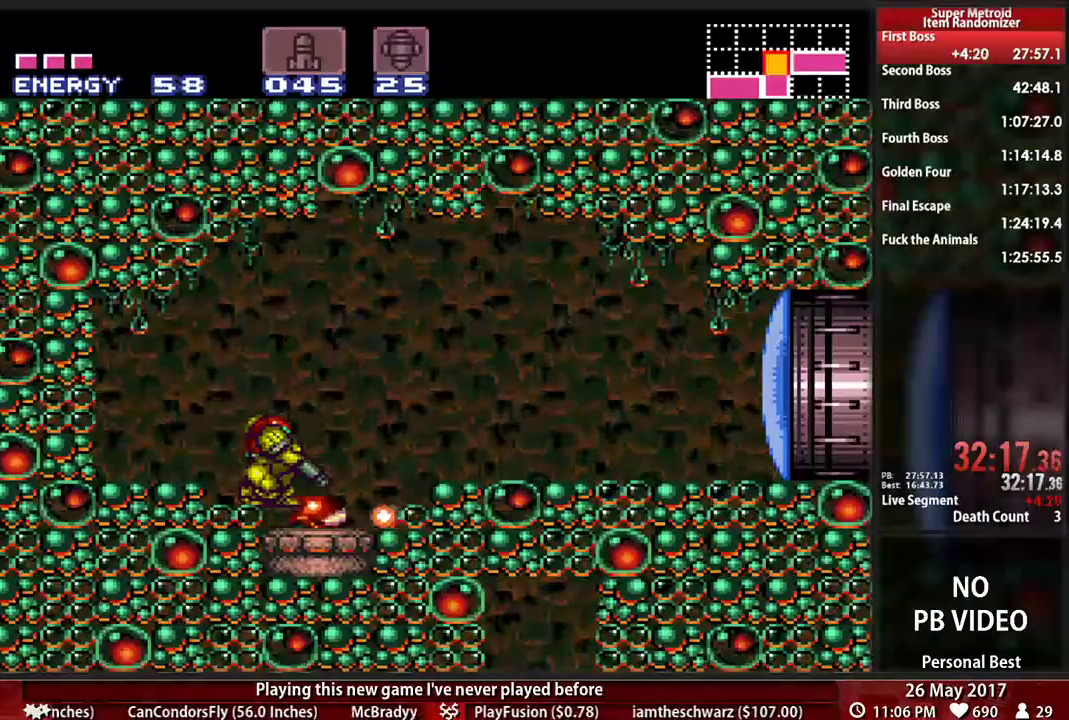
{"dt_ms": 500, "buttons": ["X", "L1"], "events": [[121, "A", "down"], [121, "X", "up"], [190, "A", "up"], [190, "X", "down"], [293, "A", "down"], [293, "X", "up"], [379, "A", "up"], [379, "X", "down"]]}